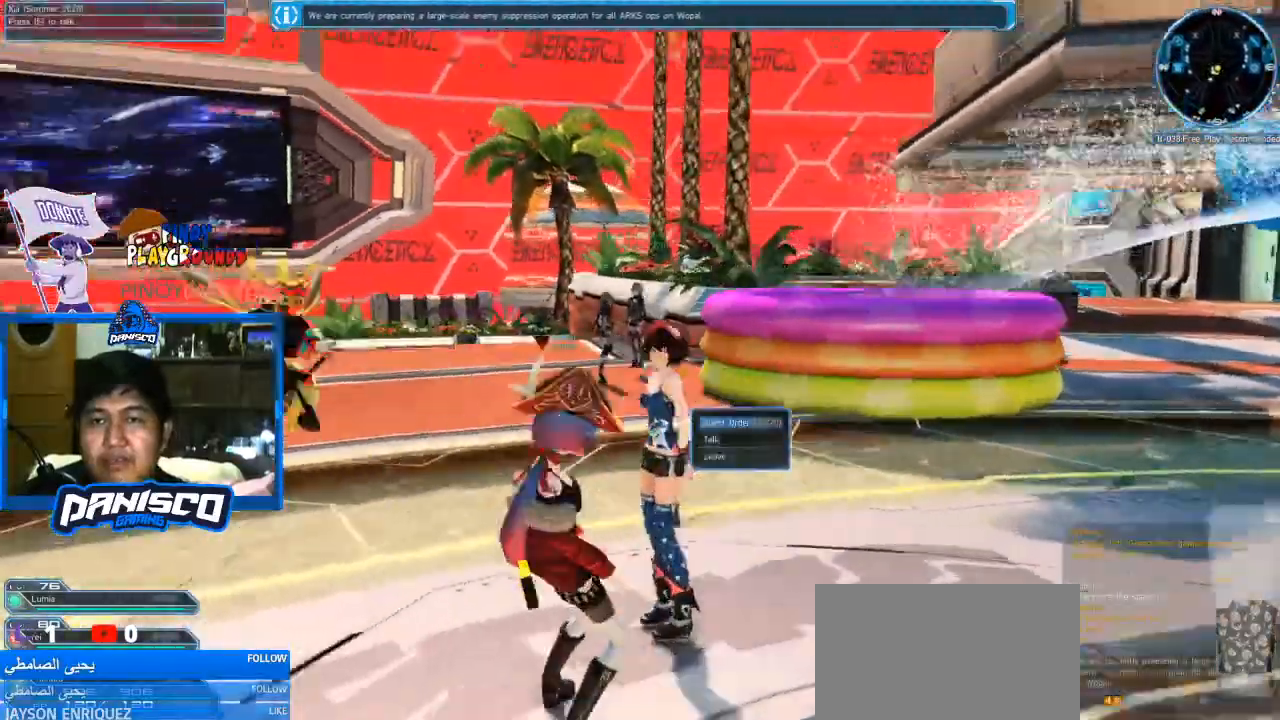
Gameplay with keyboard and mouse; each line is a JSON object with the keys and mouse buttons held at the frame after it. "events" lists presses ("down") and releases ("up") of "1", "2", "3", "4", "5", "a", "alt", "c", "caps_lock", "ctrl", "d", "e", "f", "g", "q", "r", "s", "shift", "space", "t", "tab", "v", "w", "x", "z", "mouse_left", "mouse_wheel" and "mouse_right" between this image and that frame as [ms after this image, input, new state], when the widget could be followed in between. "mouse_left", "mouse_wheel", "mouse_right" = the "left", "wheel", "right" buttons of the "mouse" list. No other keys are recorded. "wheel" means that the mouse wheel is clicked or scrolled. Not read: mouse_move.
{"keys": [], "mouse": [], "events": []}
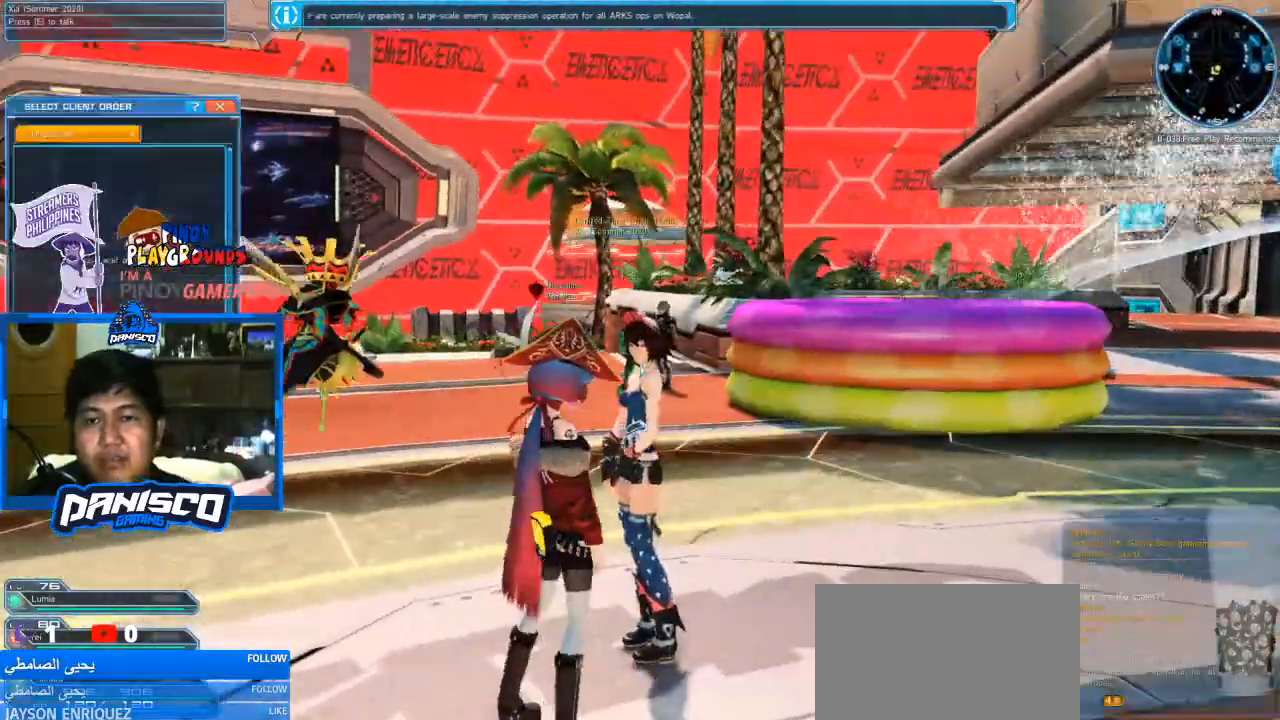
{"keys": [], "mouse": [], "events": []}
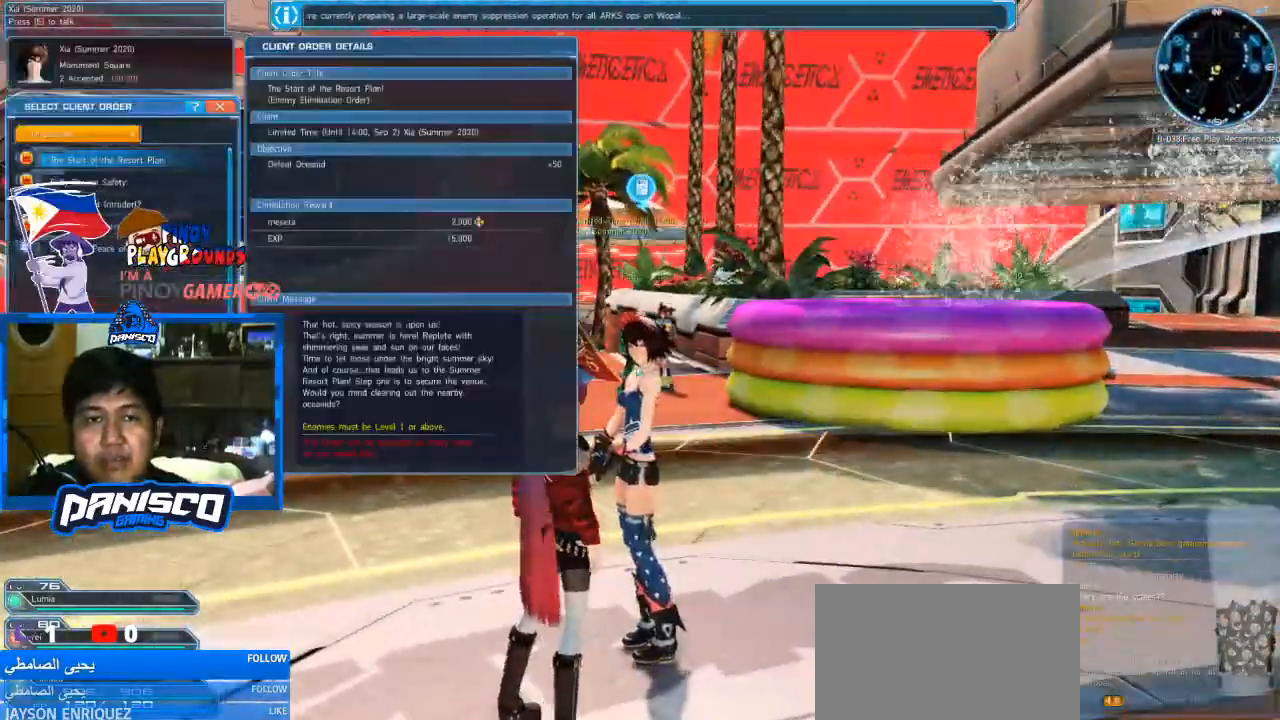
{"keys": [], "mouse": [], "events": []}
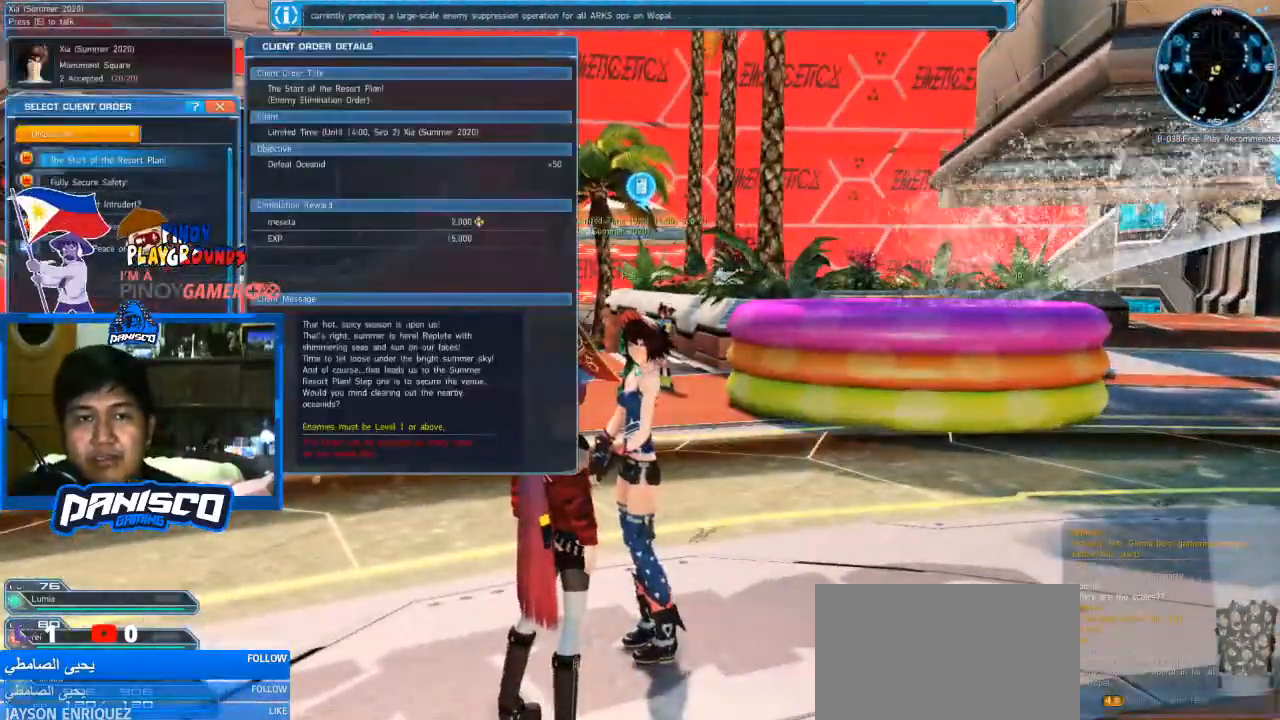
{"keys": [], "mouse": [], "events": []}
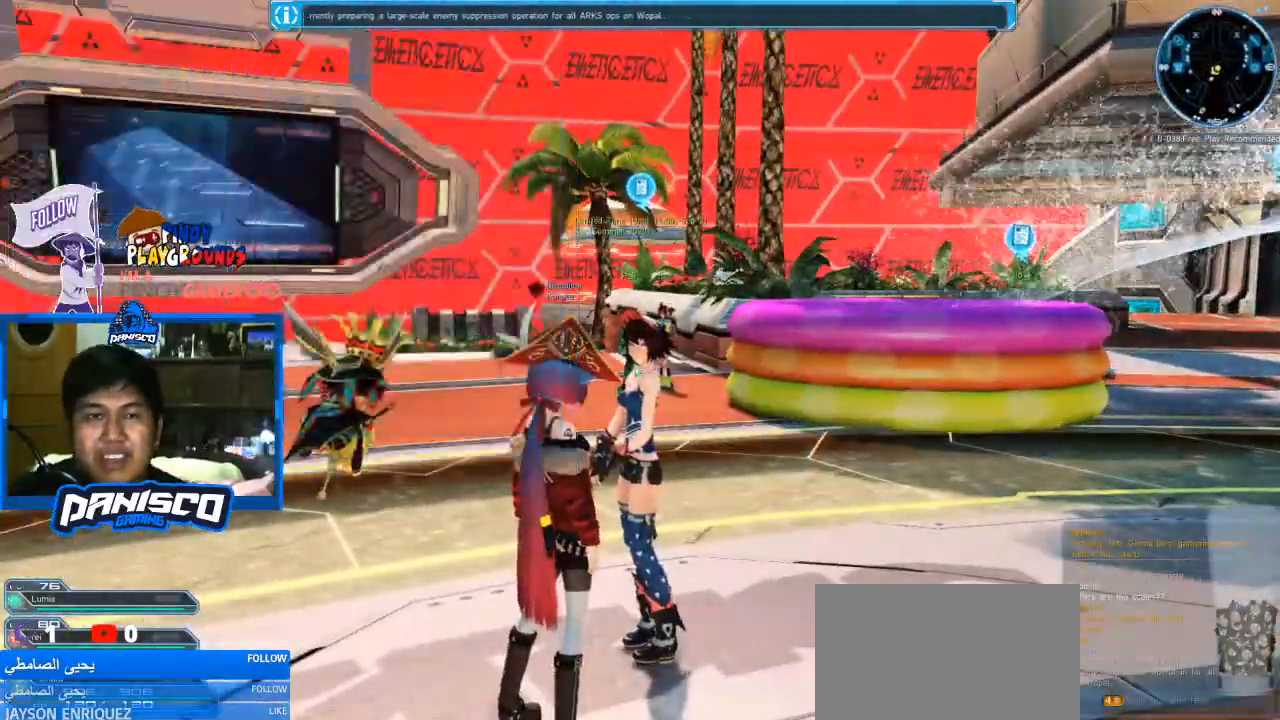
{"keys": [], "mouse": [], "events": []}
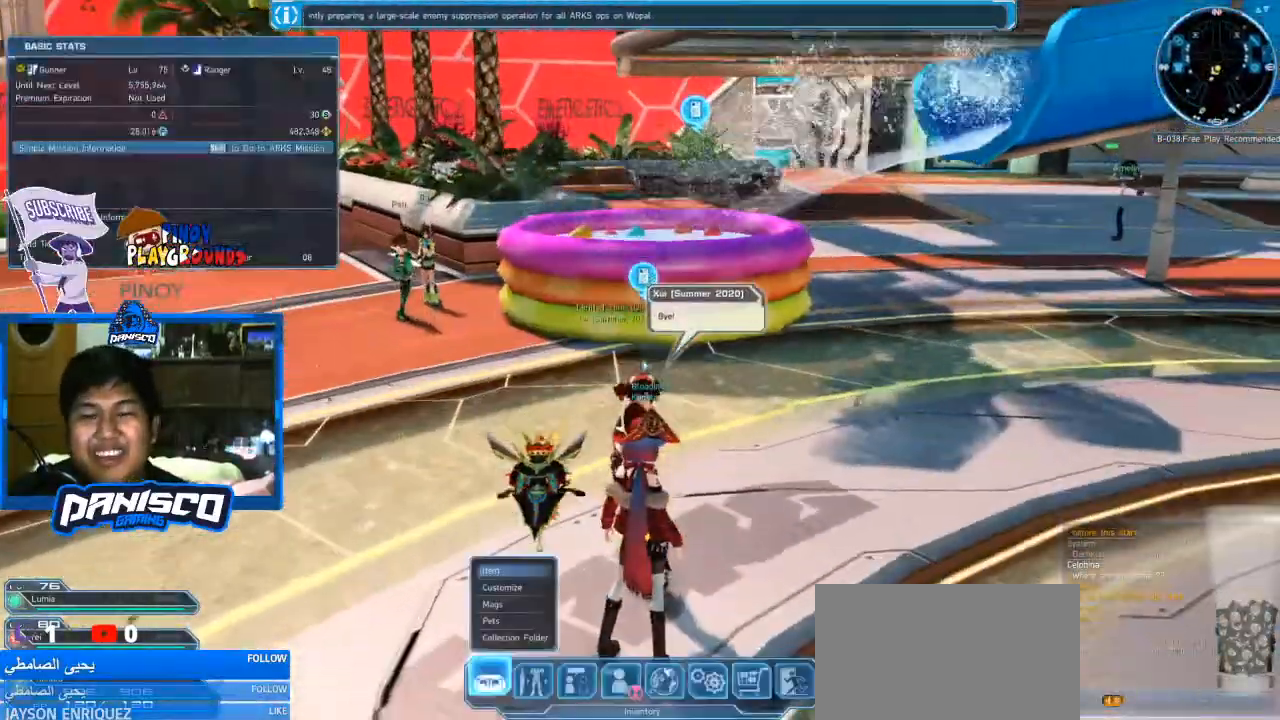
{"keys": [], "mouse": [], "events": []}
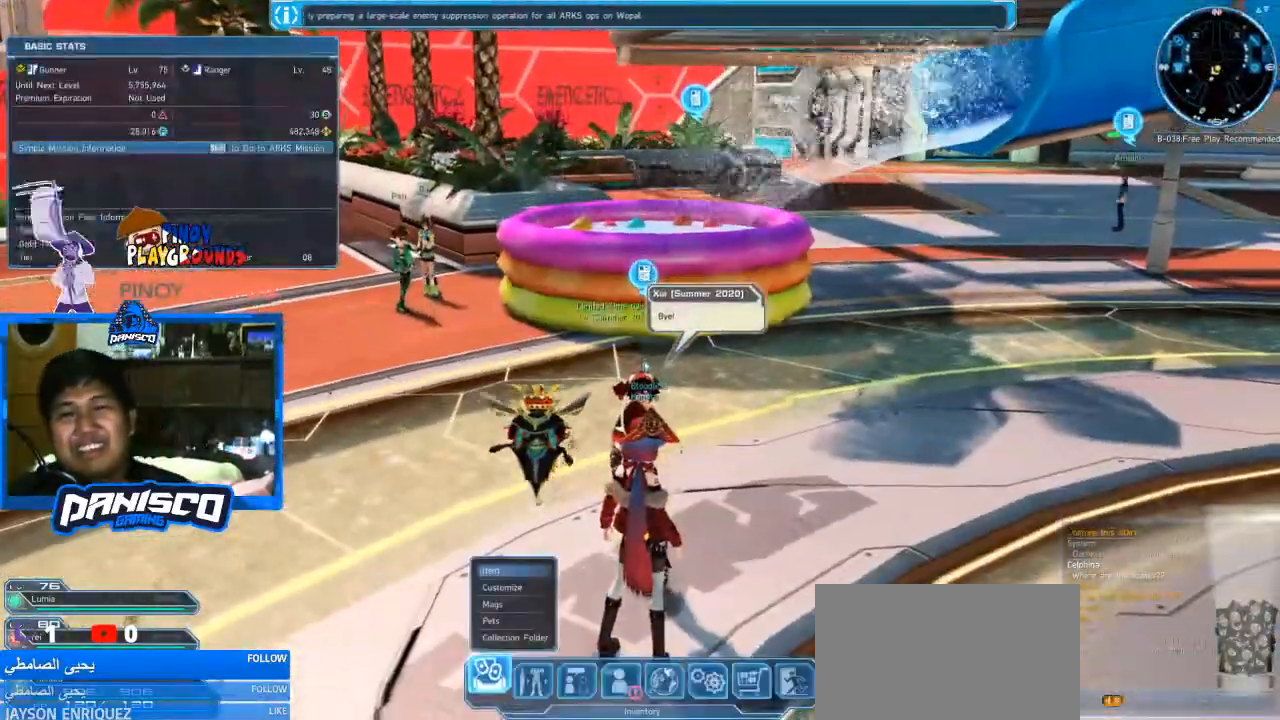
{"keys": ["s"], "mouse": [], "events": [[367, "s", "down"]]}
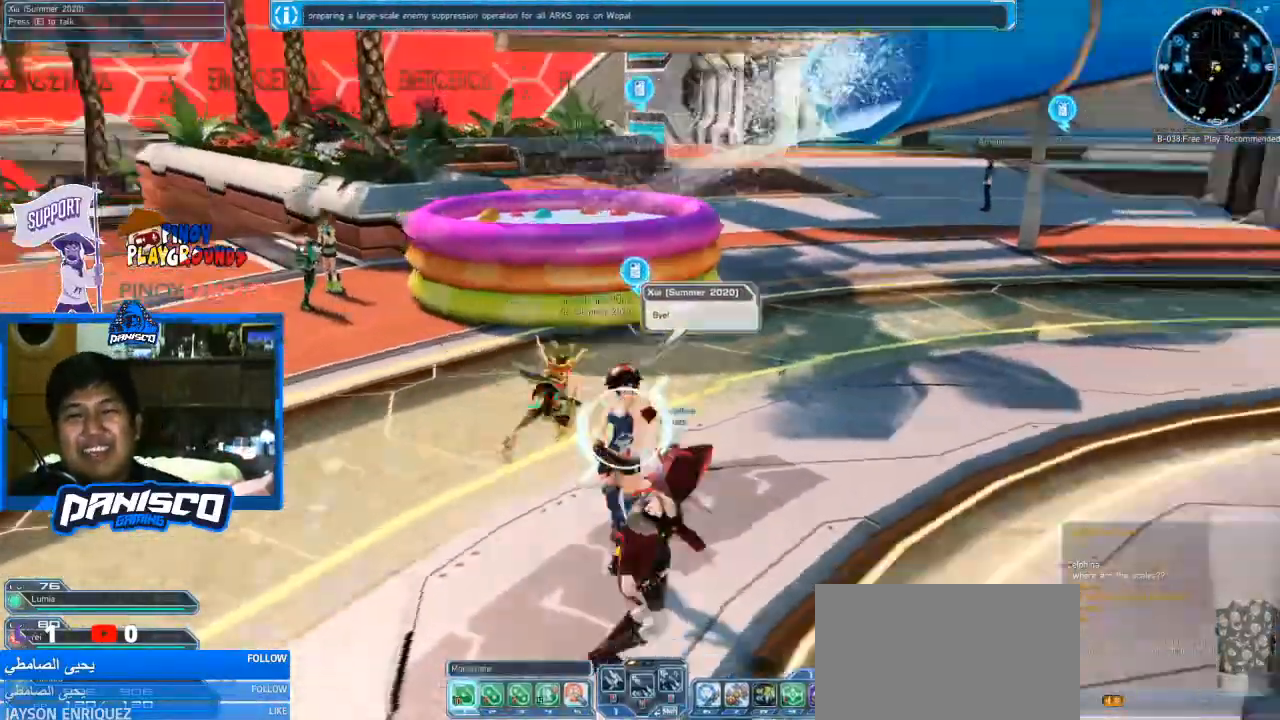
{"keys": ["d", "w"], "mouse": [], "events": [[100, "d", "down"], [200, "s", "up"], [333, "w", "down"]]}
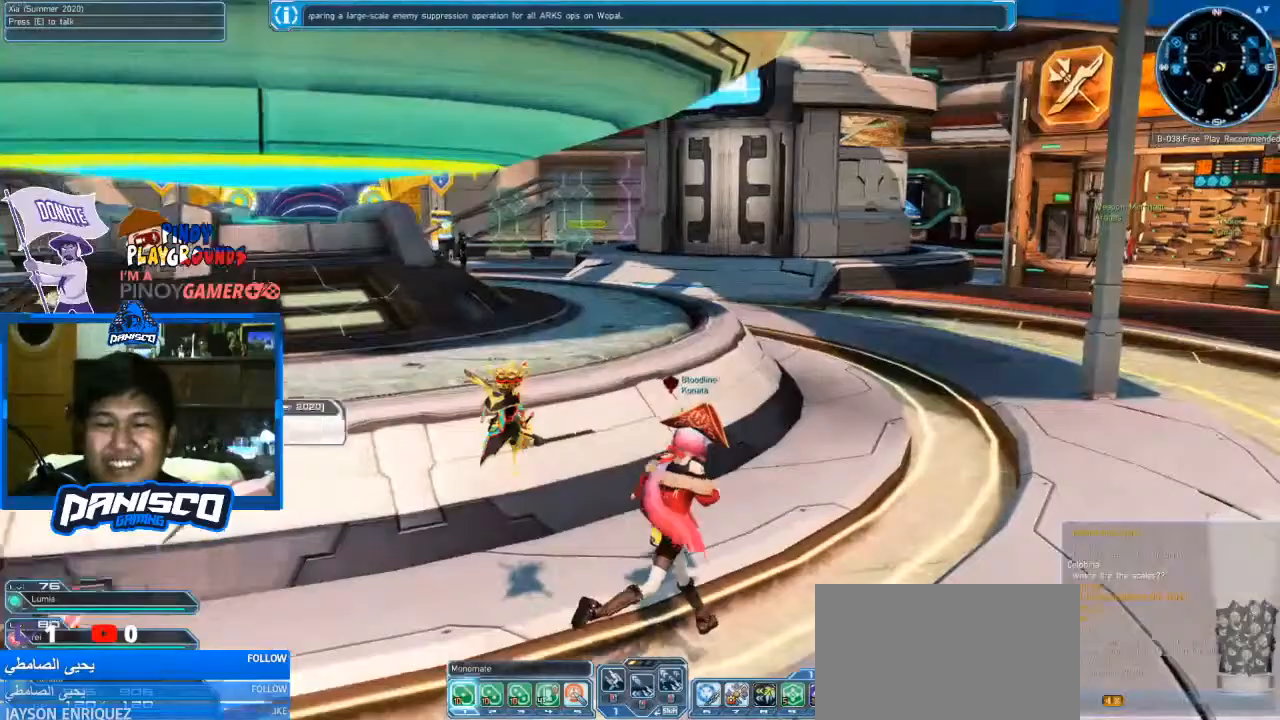
{"keys": ["w"], "mouse": [], "events": [[500, "d", "up"]]}
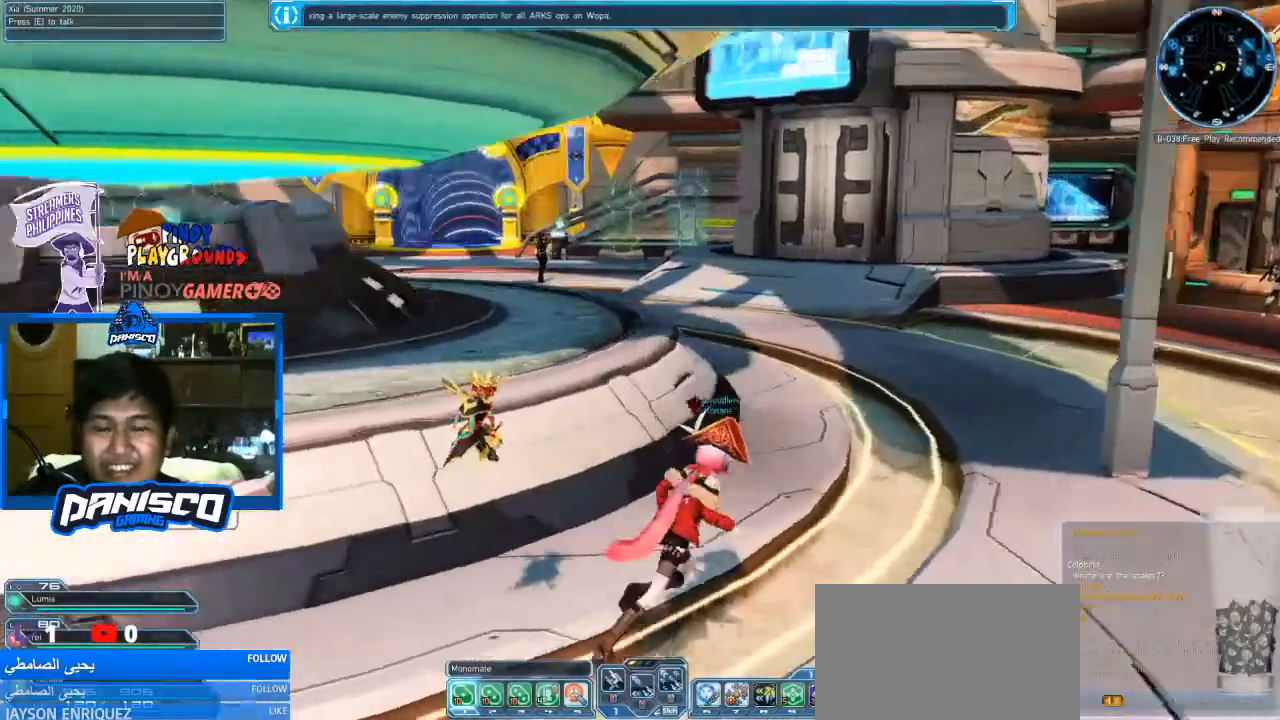
{"keys": [], "mouse": [], "events": [[67, "w", "up"]]}
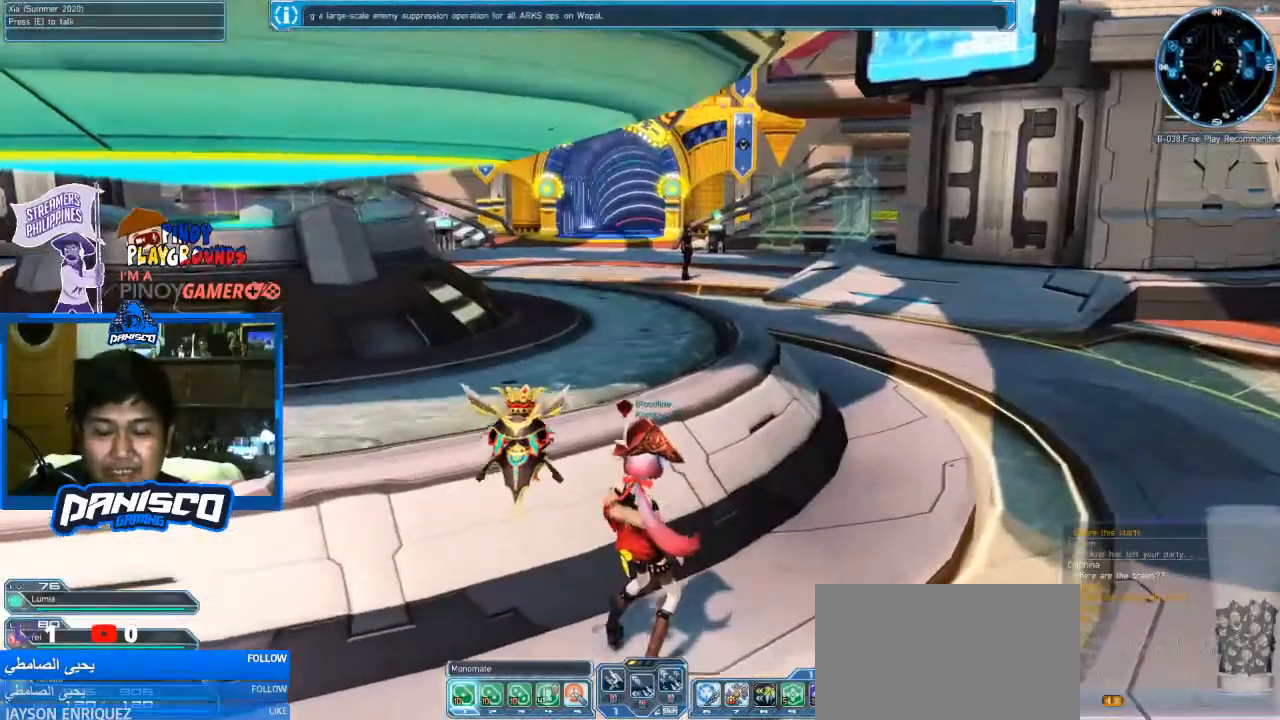
{"keys": [], "mouse": [], "events": []}
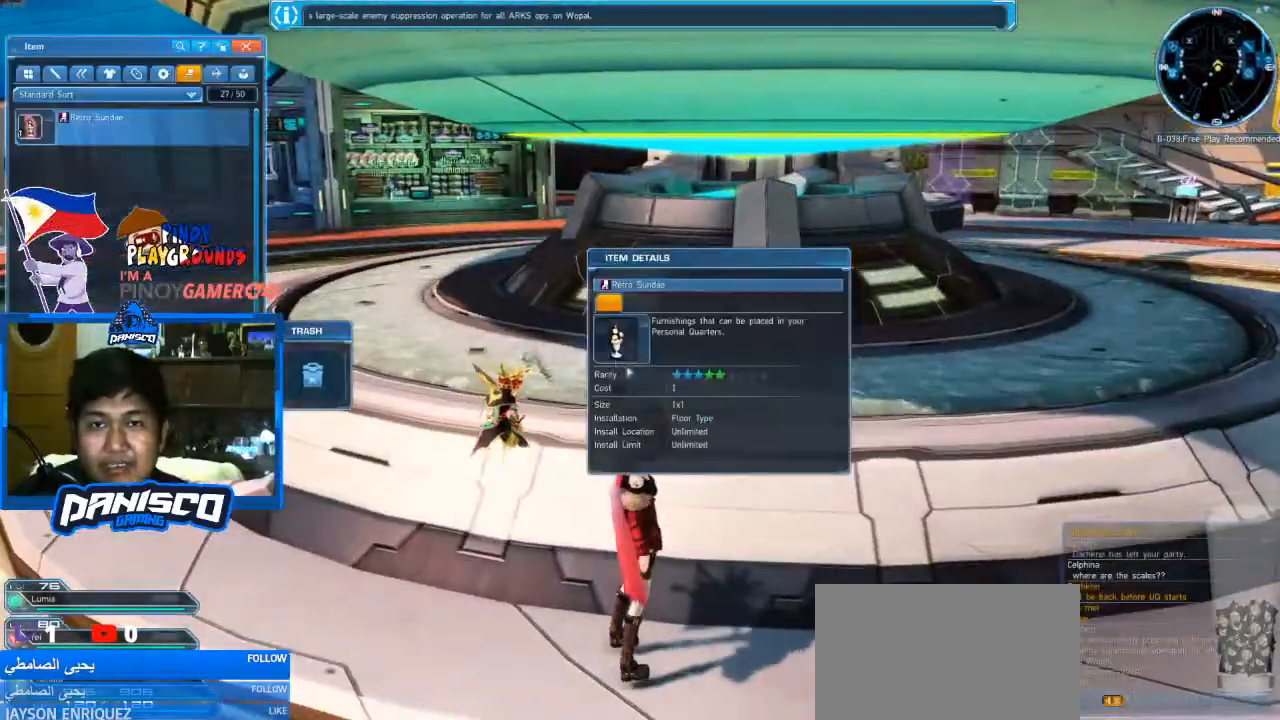
{"keys": [], "mouse": [], "events": []}
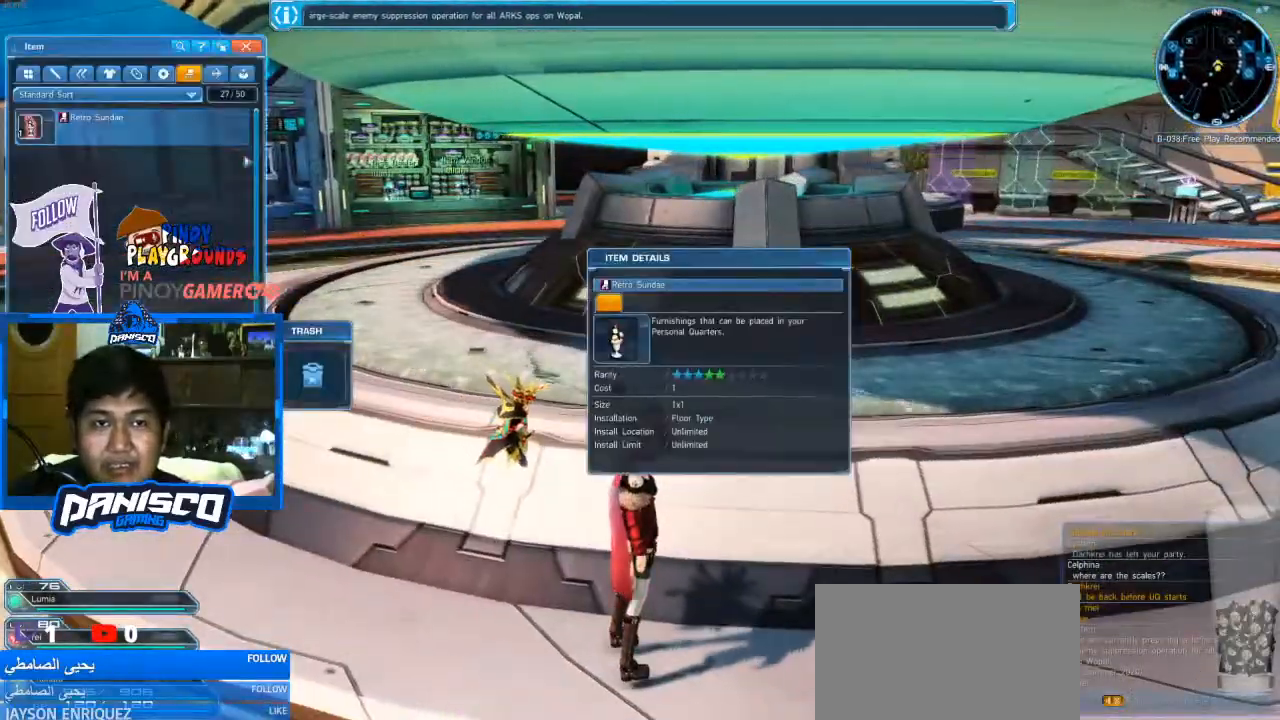
{"keys": [], "mouse": [], "events": []}
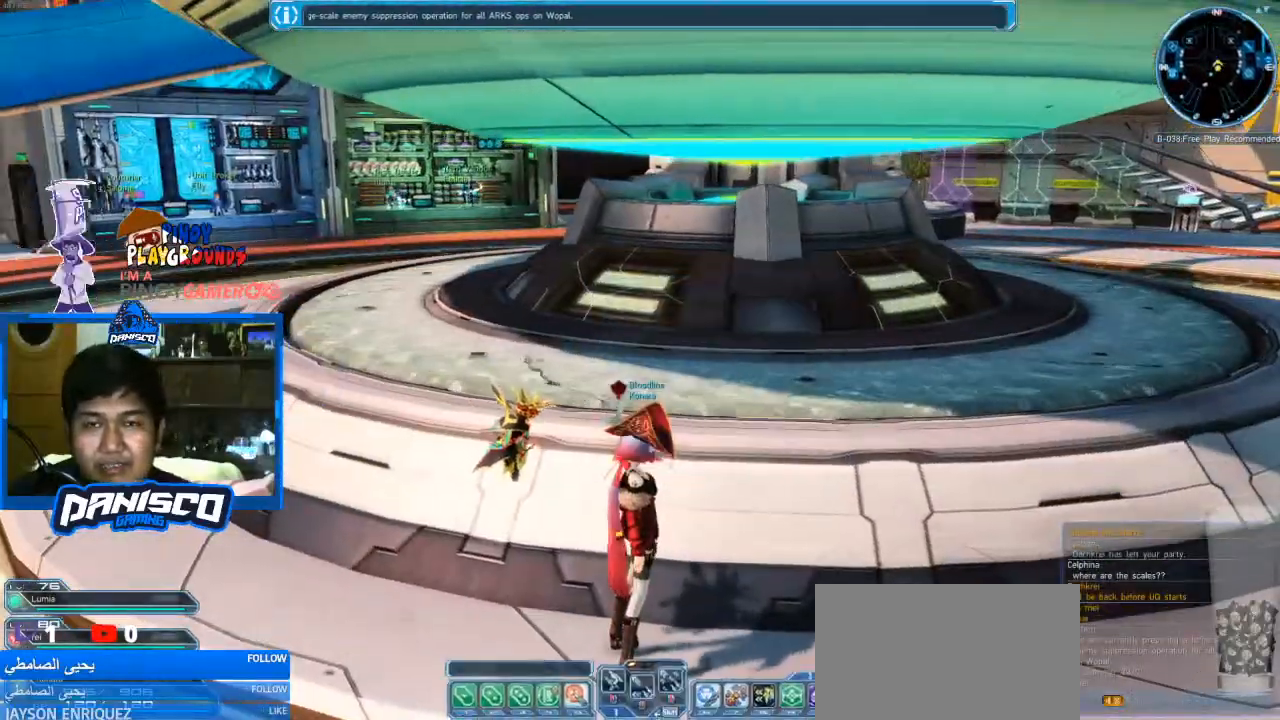
{"keys": ["w"], "mouse": [], "events": [[333, "w", "down"]]}
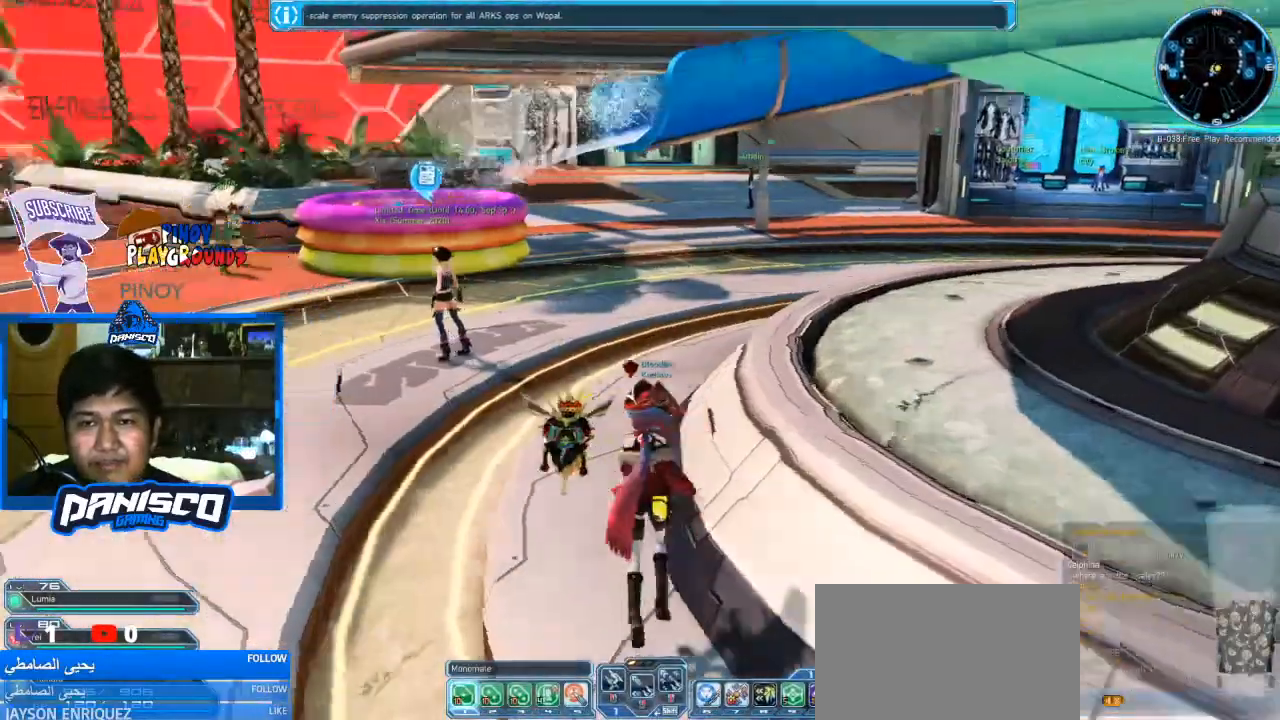
{"keys": ["w"], "mouse": [], "events": []}
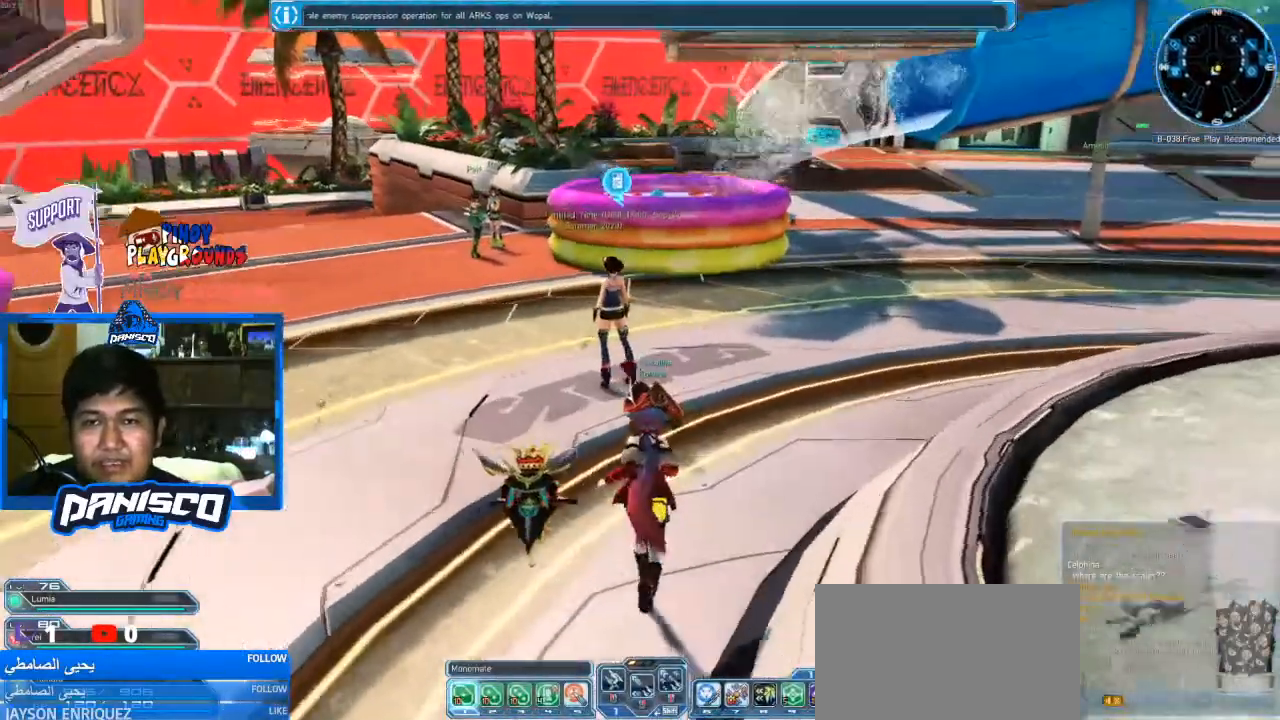
{"keys": [], "mouse": [], "events": [[233, "w", "up"]]}
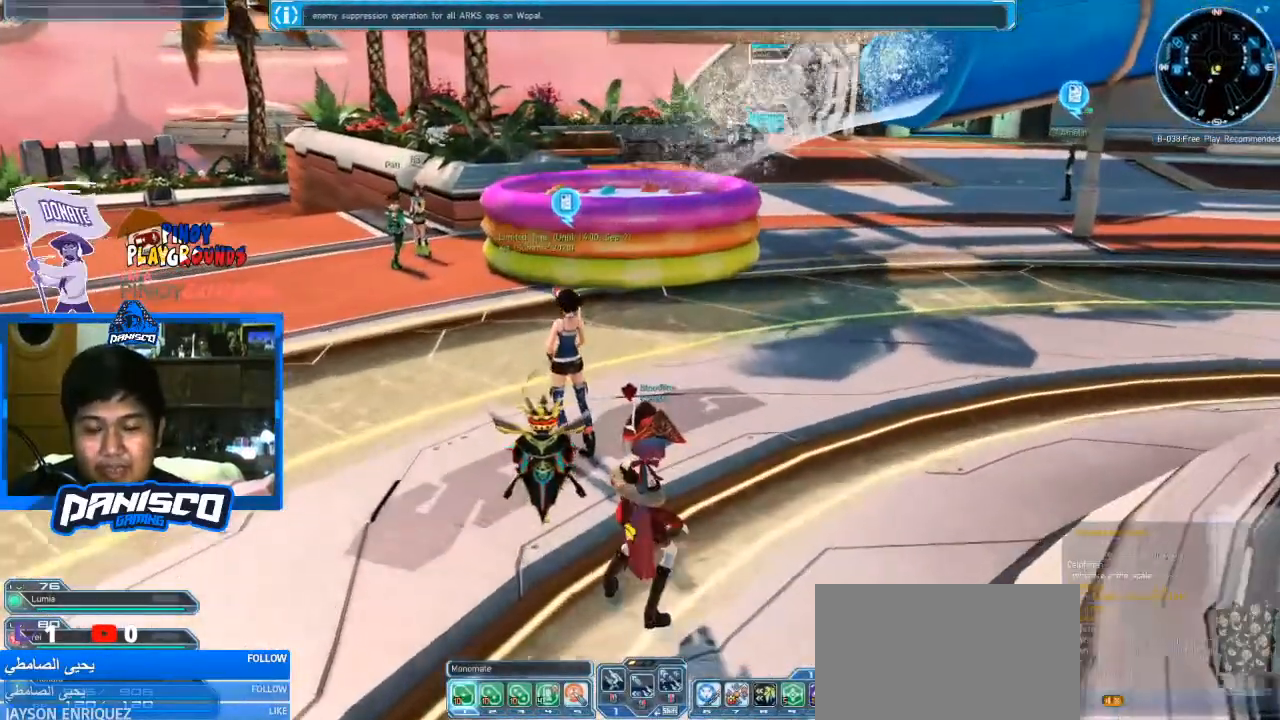
{"keys": [], "mouse": [], "events": []}
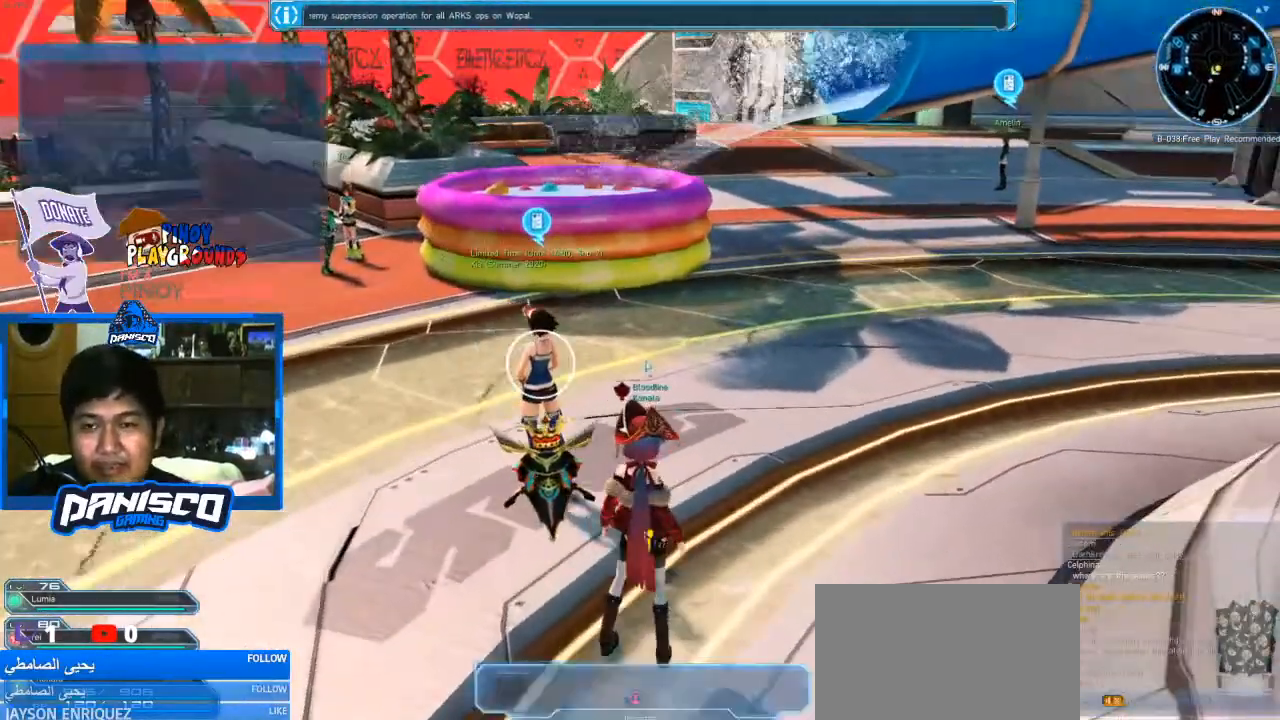
{"keys": [], "mouse": [], "events": []}
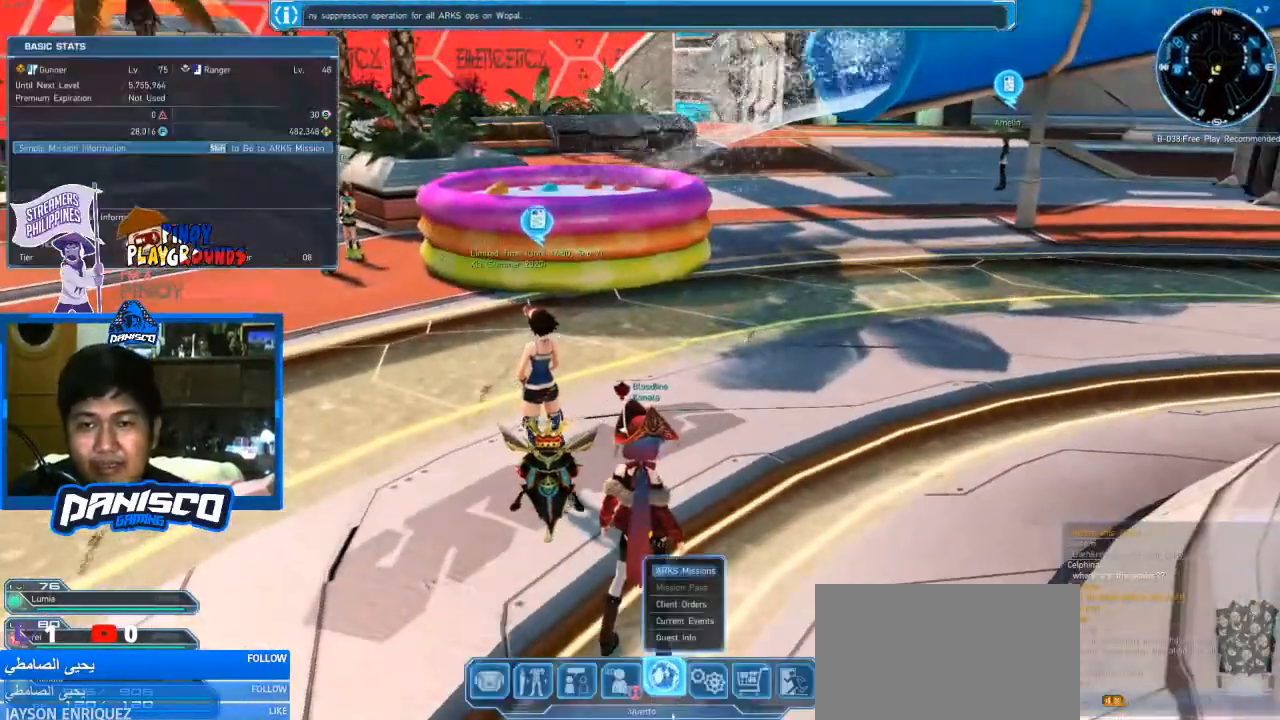
{"keys": [], "mouse": [], "events": []}
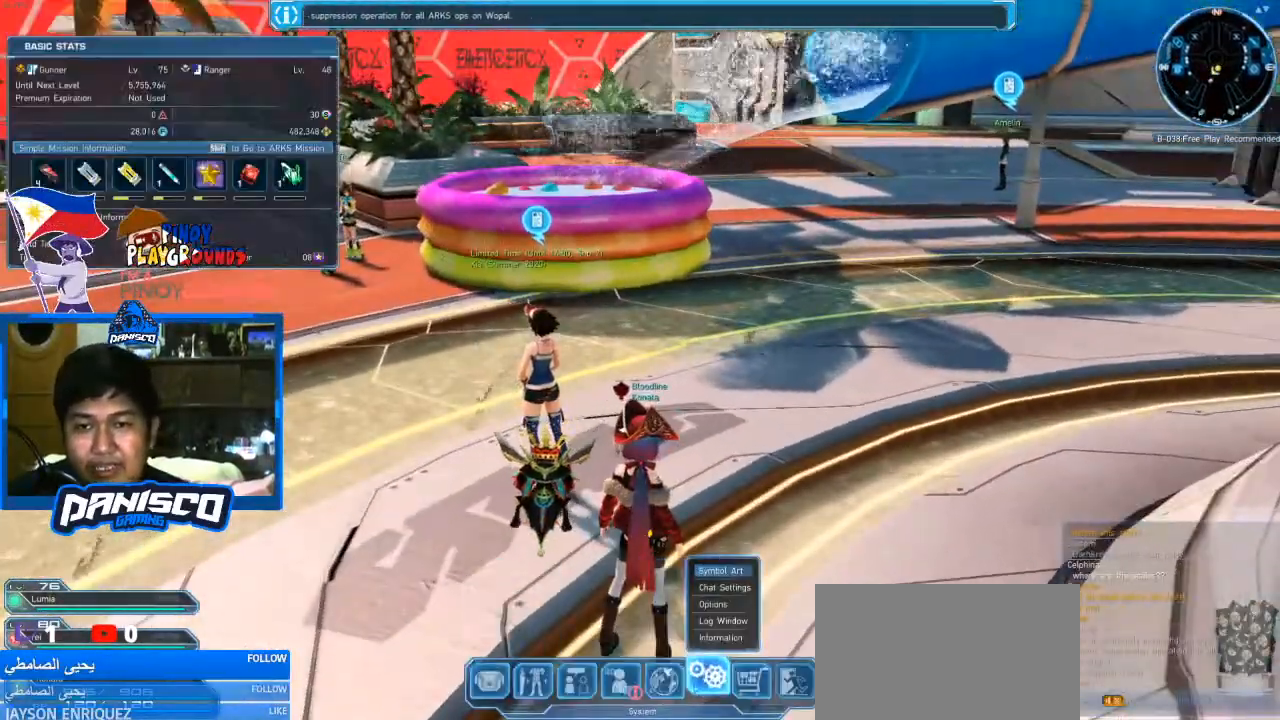
{"keys": [], "mouse": [], "events": []}
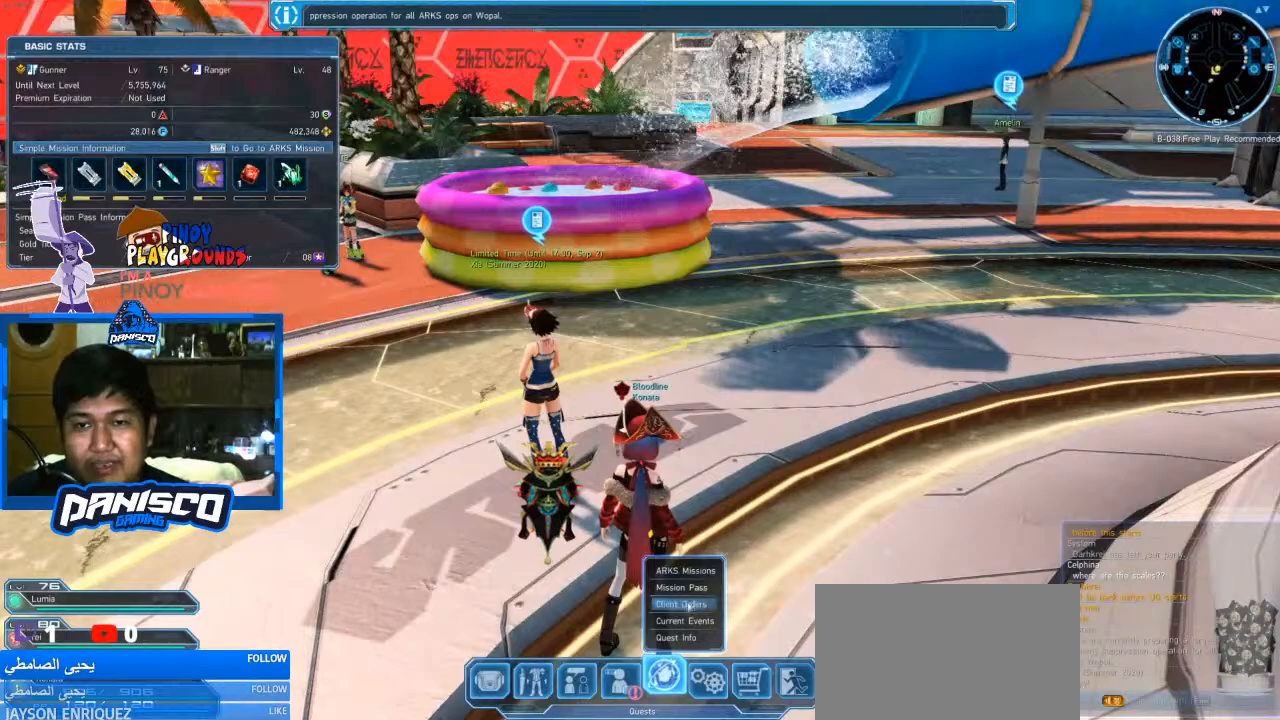
{"keys": [], "mouse": [], "events": []}
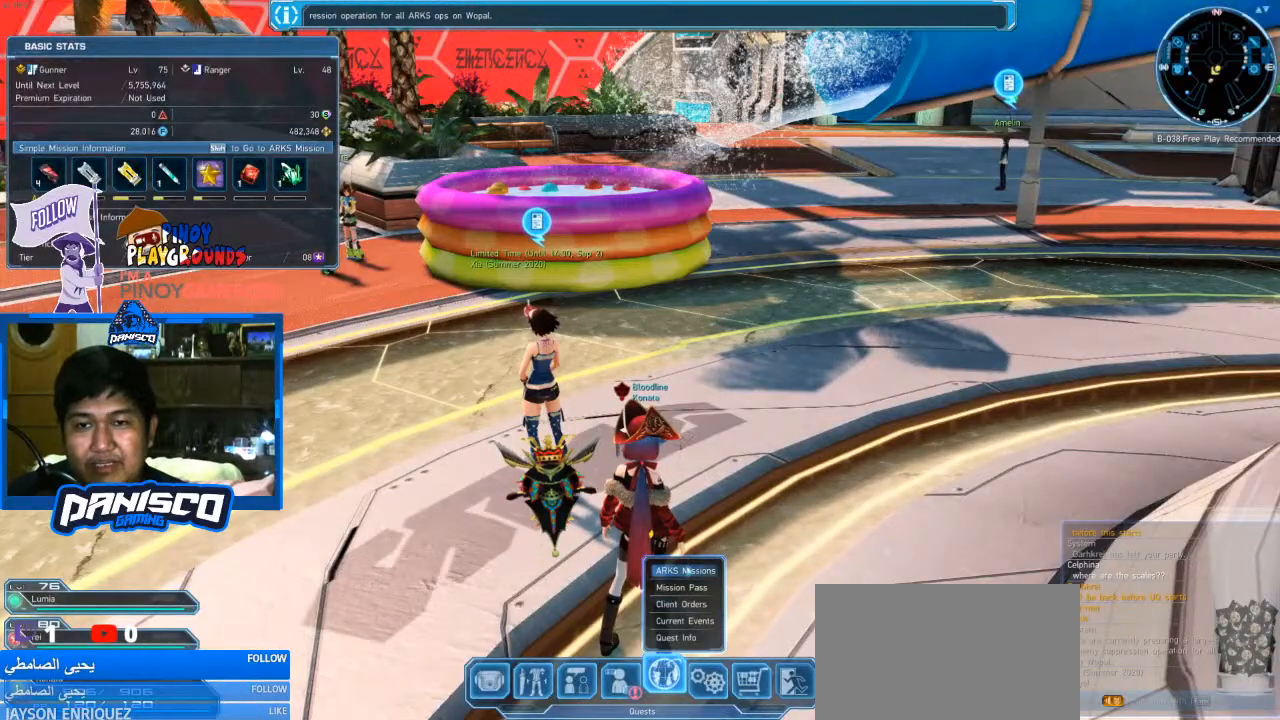
{"keys": [], "mouse": [], "events": []}
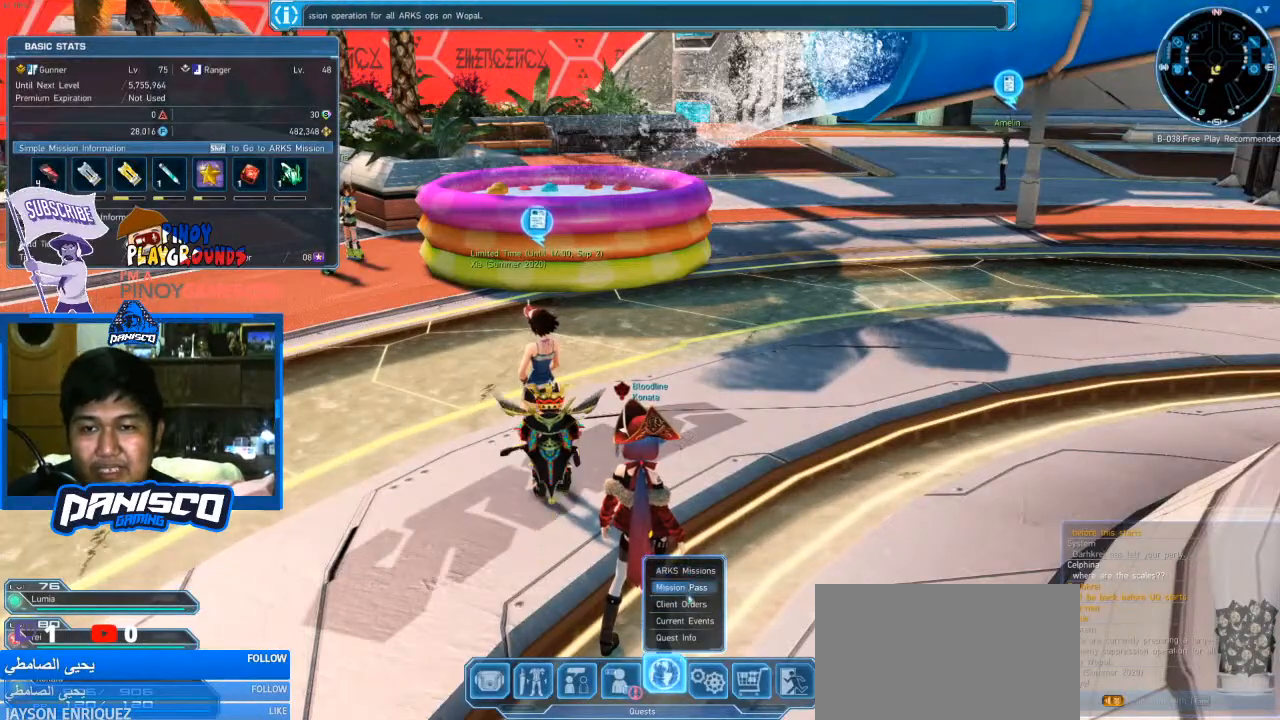
{"keys": [], "mouse": [], "events": []}
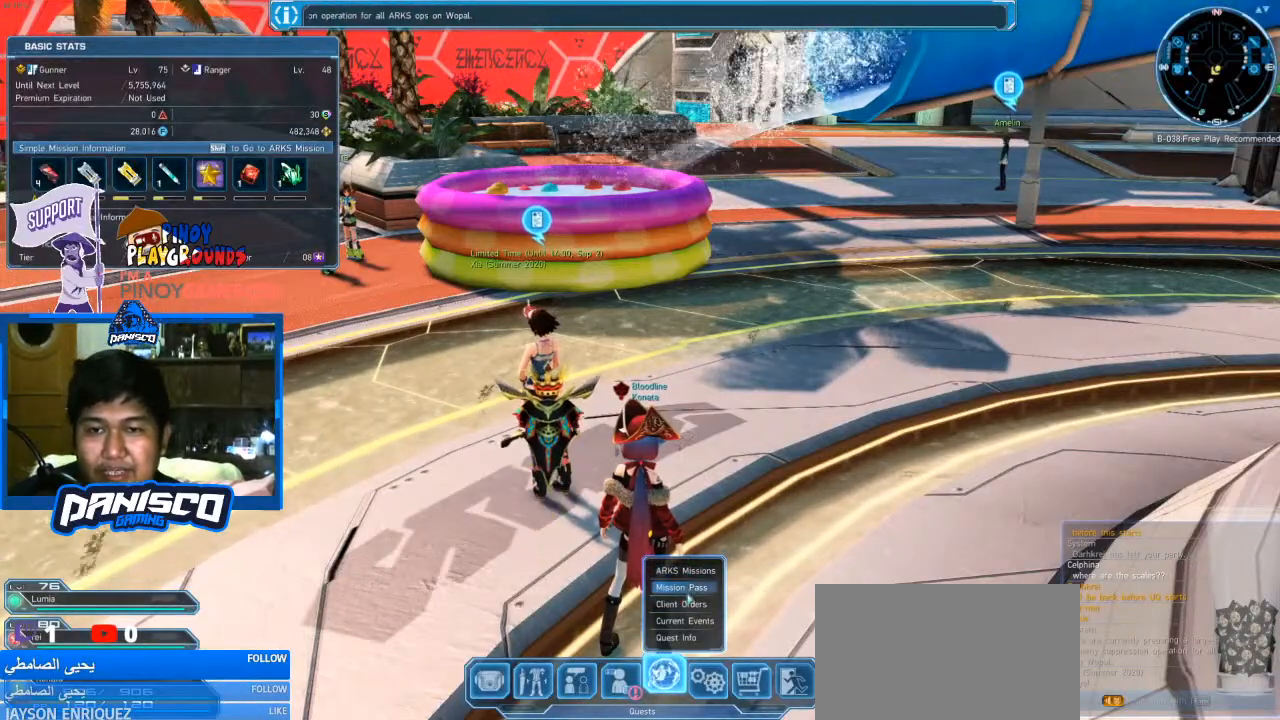
{"keys": [], "mouse": [], "events": []}
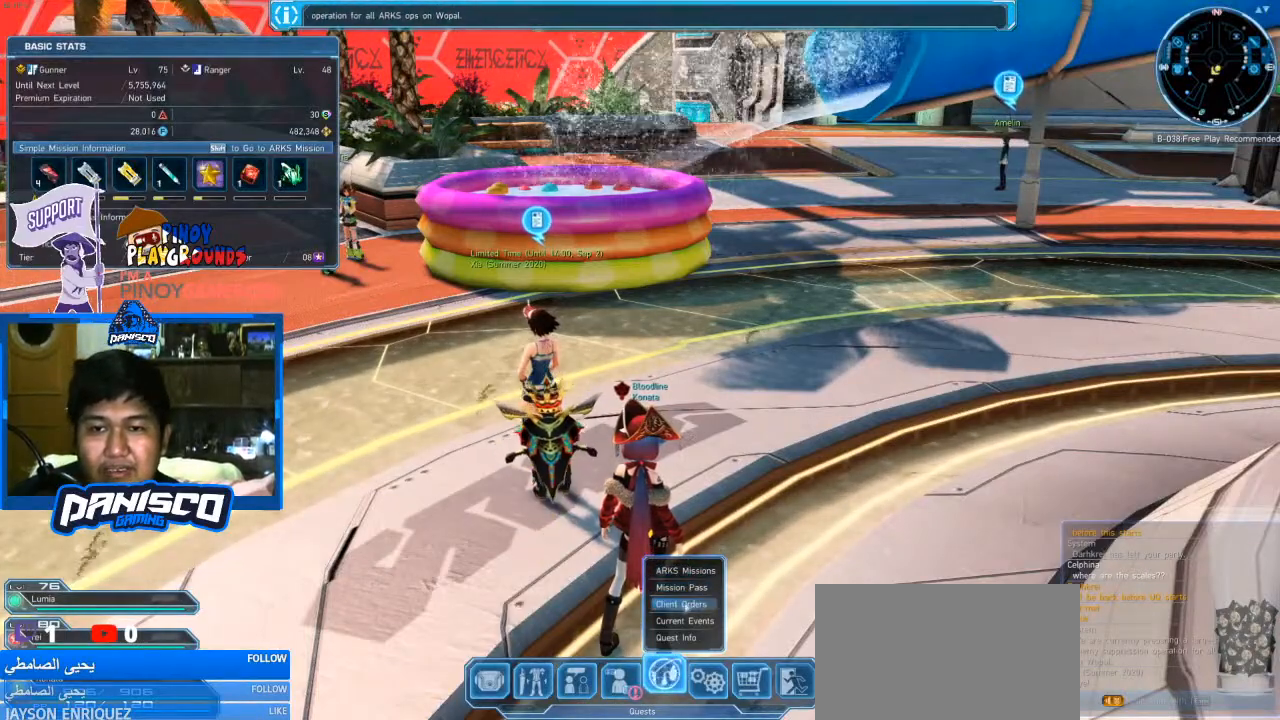
{"keys": [], "mouse": [], "events": [[100, "mouse_left", "down"], [200, "mouse_left", "up"]]}
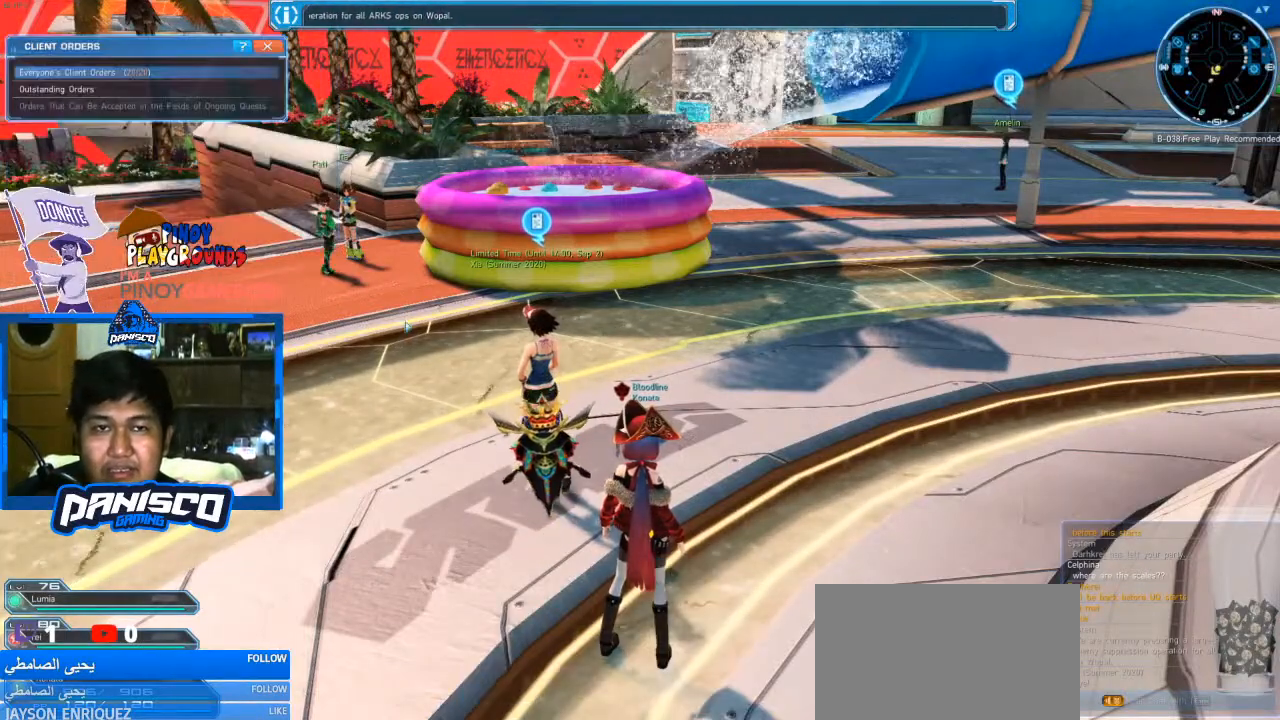
{"keys": [], "mouse": [], "events": []}
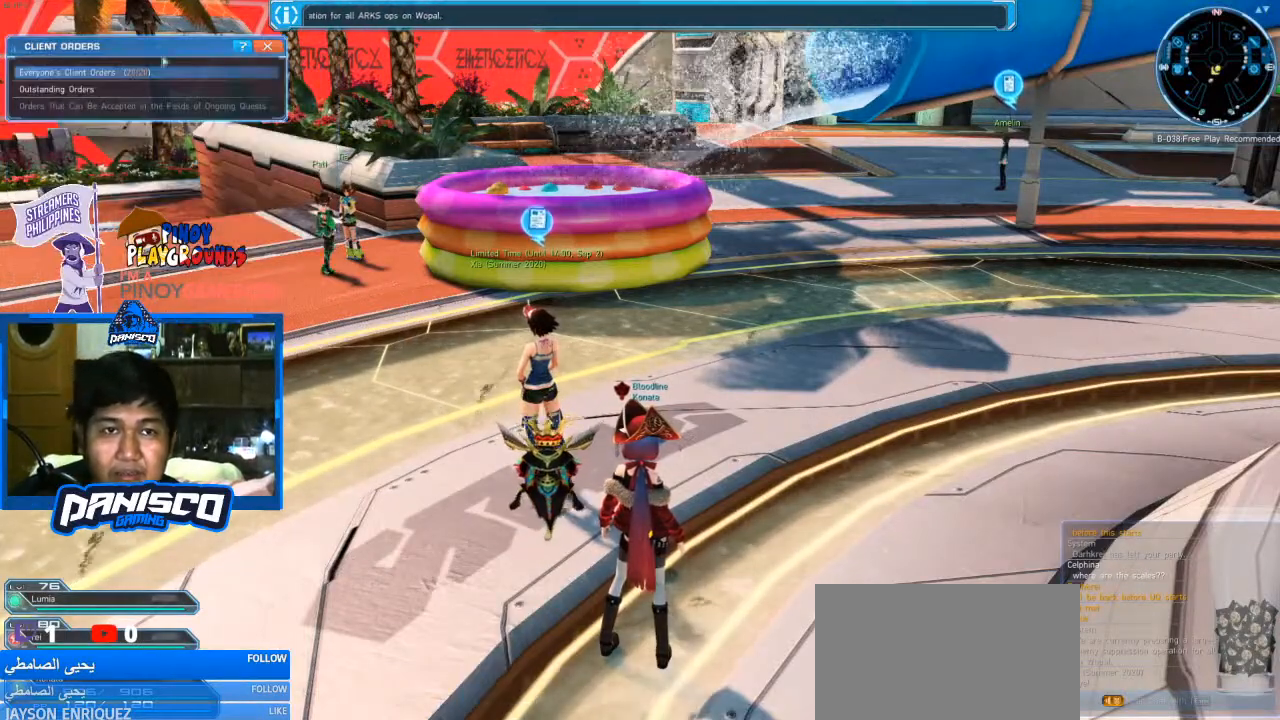
{"keys": [], "mouse": [], "events": [[267, "mouse_left", "down"], [400, "mouse_left", "up"]]}
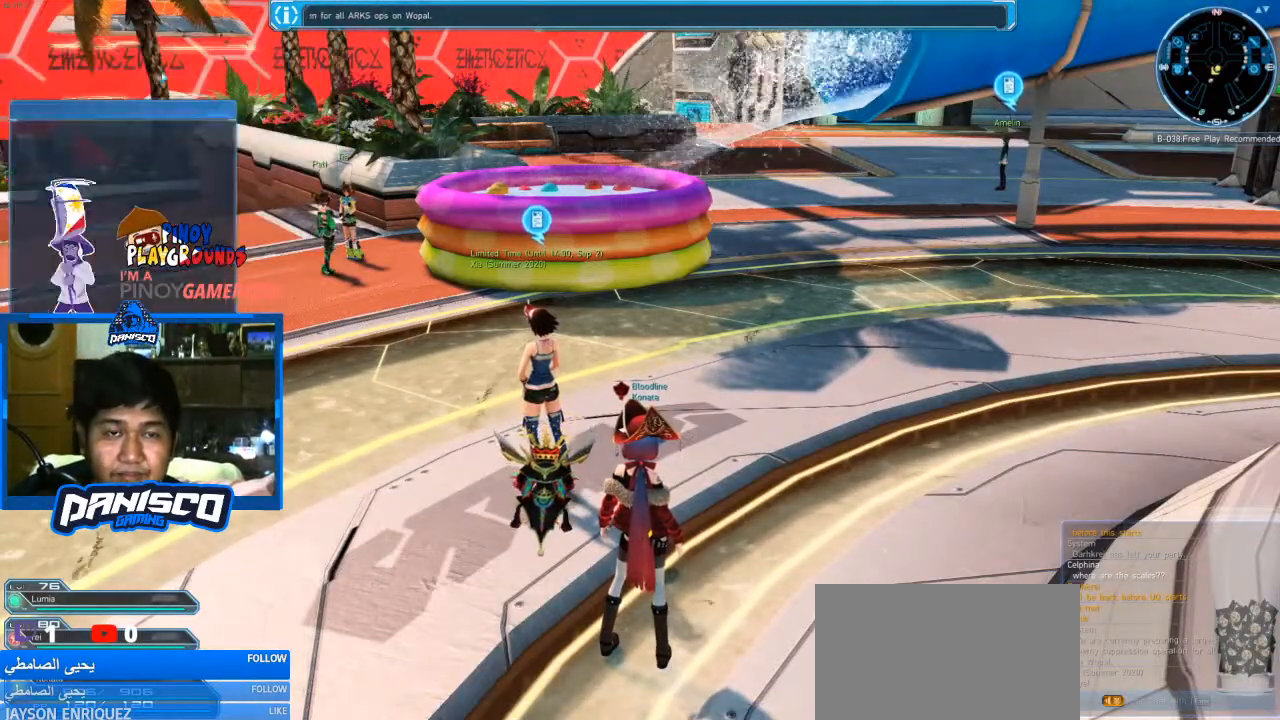
{"keys": [], "mouse": [], "events": []}
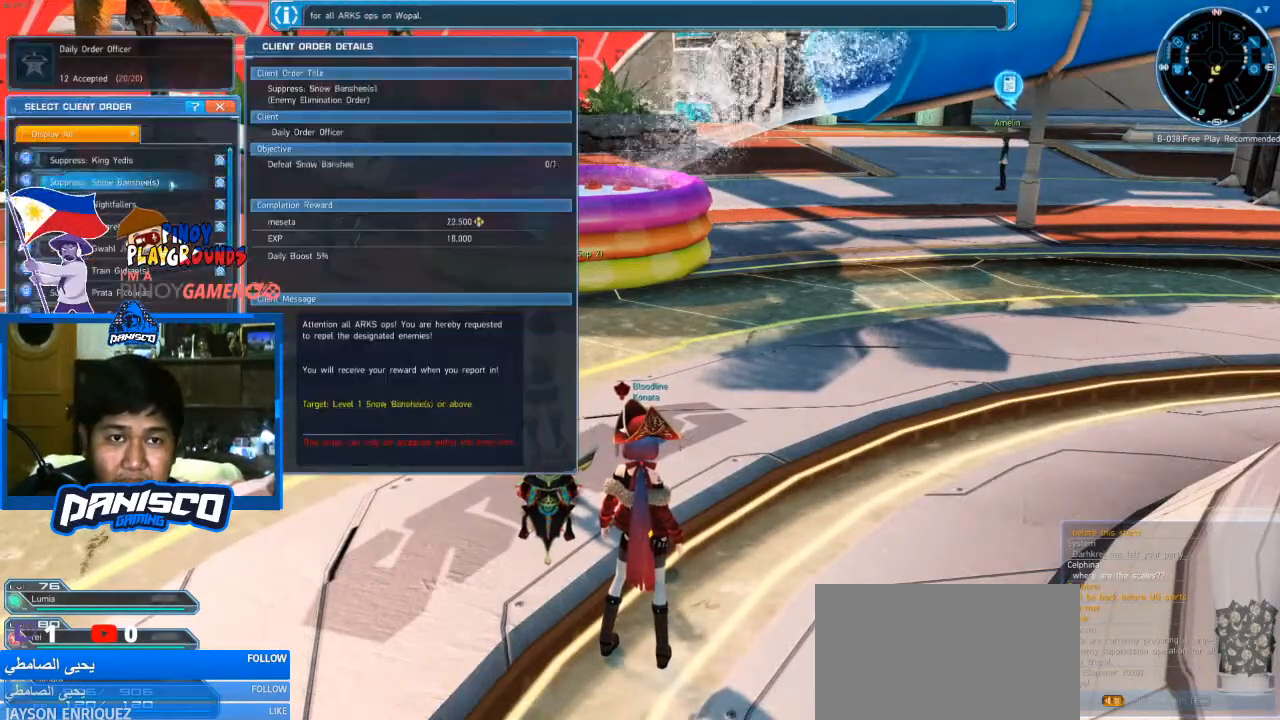
{"keys": [], "mouse": [], "events": []}
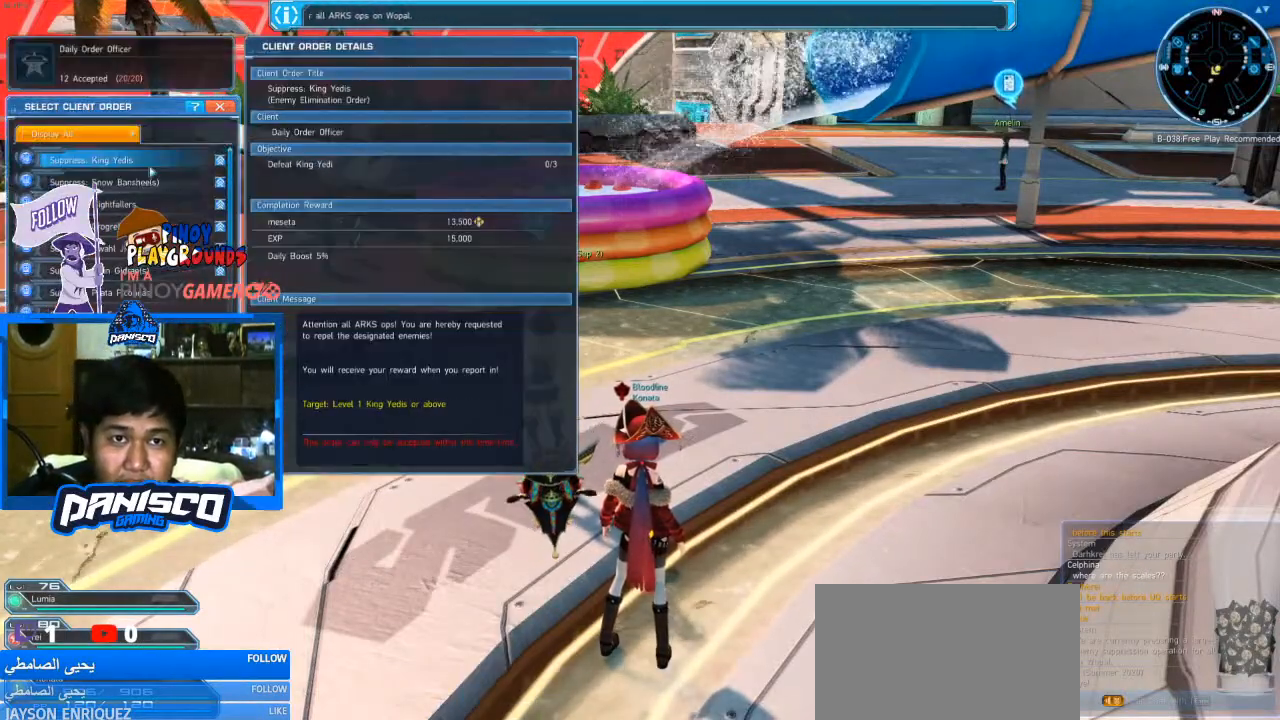
{"keys": [], "mouse": [], "events": []}